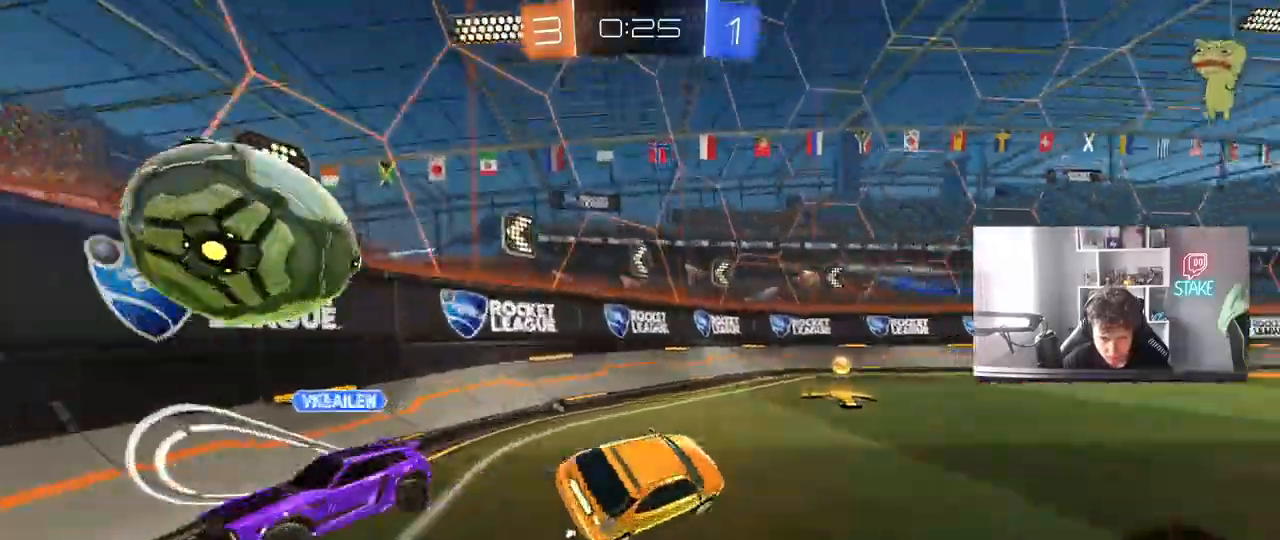
Gameplay with keyboard and mouse; each line is a JSON object with the keys and mouse buttons held at the frame after it. "events" lists presses ("down") and releases ("up") of "1", "2", "3", "4", "5", "a", "alt", "c", "caps_lock", "ctrl", "d", "e", "f", "g", "q", "r", "s", "shift", "space", "t", "tab", "v", "w", "x", "z", "mouse_left", "mouse_wheel" and "mouse_right" between this image and that frame as [ms after this image, input, new state], when the widget could be followed in between. "mouse_left", "mouse_wheel", "mouse_right" = the "left", "wheel", "right" buttons of the "mouse" list. No other keys are recorded. "wheel" means that the mouse wheel is clicked or scrolled. "mouse_move" is the direction in which the mouse moves at that frame (one of eight, or "still"), when it could be read.
{"keys": ["a", "space", "w"], "mouse": [], "mouse_move": "still", "events": [[83, "d", "up"], [133, "w", "down"], [183, "a", "down"], [233, "a", "up"], [283, "a", "down"], [367, "shift", "down"], [367, "space", "down"], [467, "shift", "up"]]}
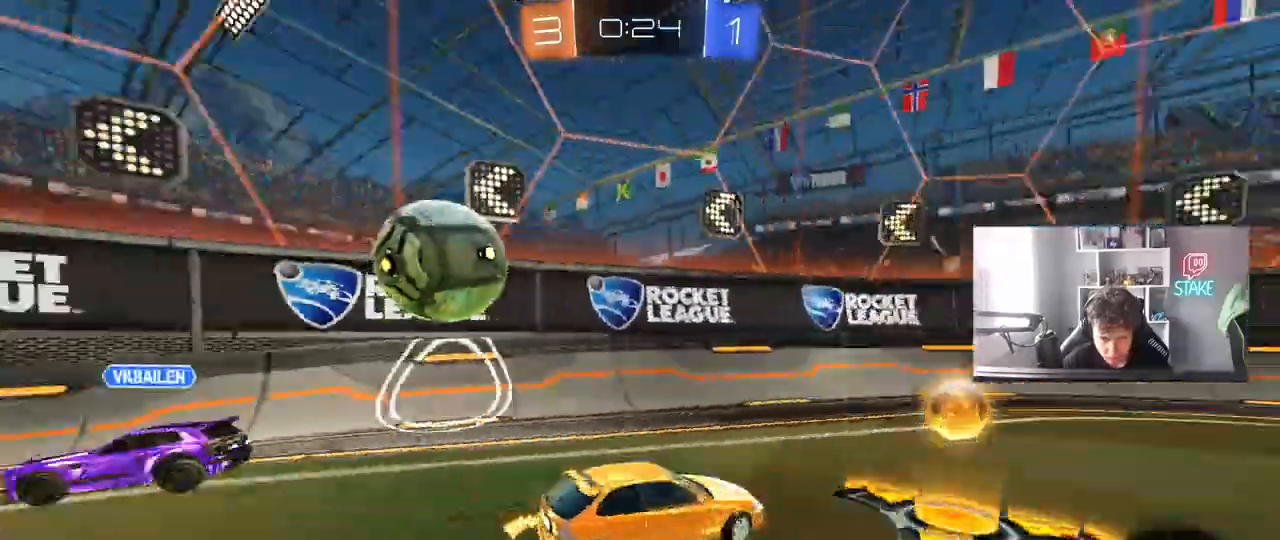
{"keys": ["a", "w"], "mouse": [], "mouse_move": "still", "events": [[17, "space", "up"], [250, "mouse_left", "down"], [383, "mouse_left", "up"]]}
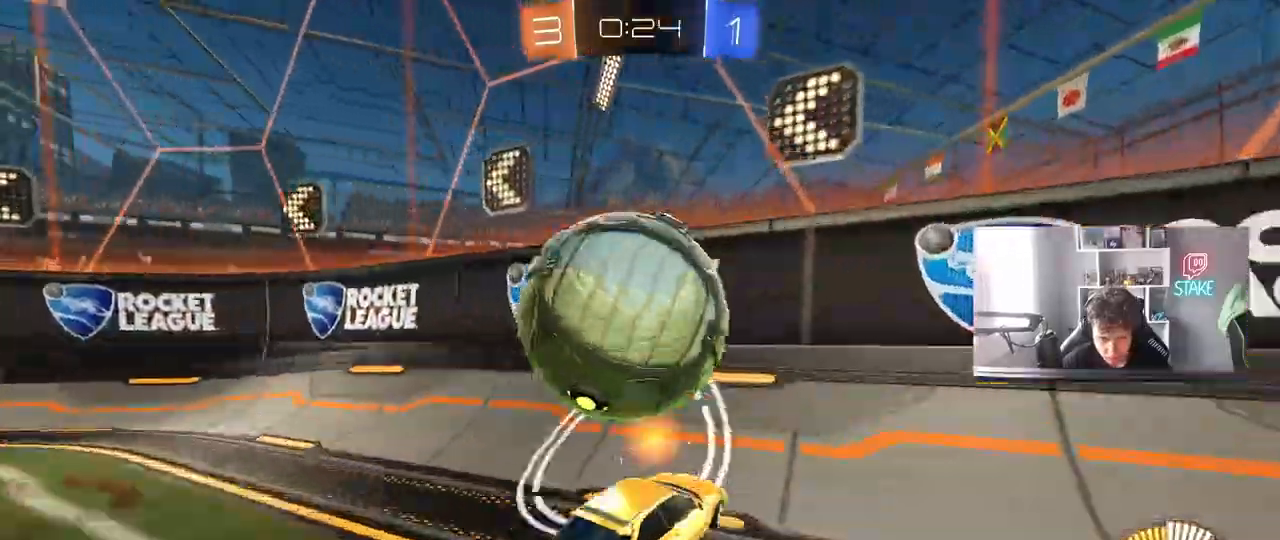
{"keys": ["w"], "mouse": [], "mouse_move": "still", "events": [[117, "mouse_left", "down"], [267, "mouse_left", "up"], [350, "a", "up"], [350, "d", "down"], [450, "d", "up"]]}
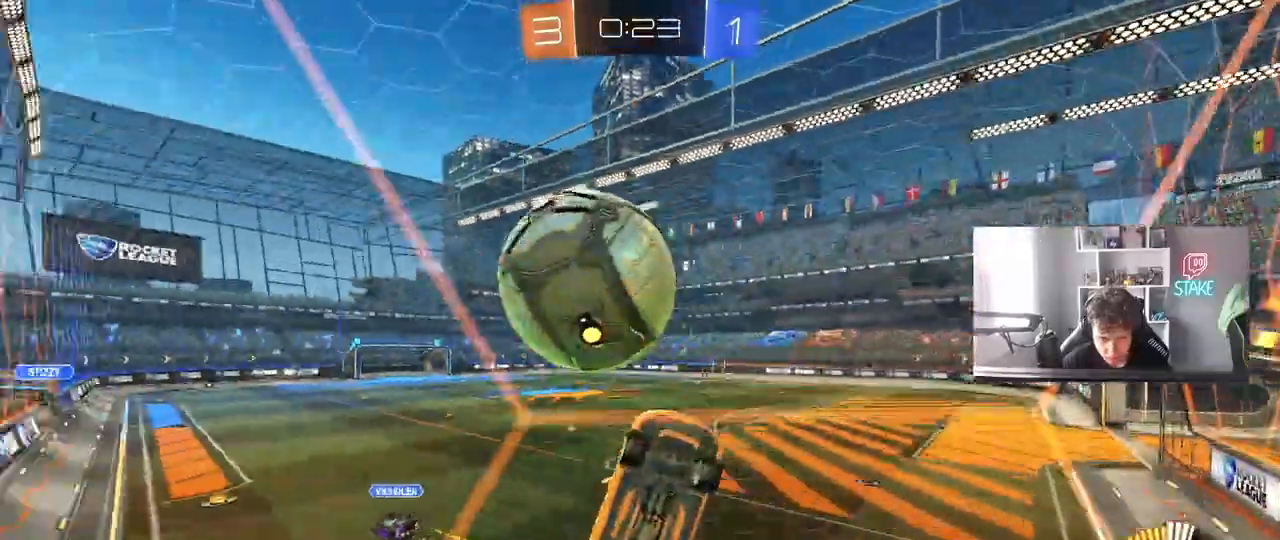
{"keys": ["a", "s", "shift"], "mouse": ["left"], "mouse_move": "still", "events": [[67, "d", "down"], [133, "mouse_right", "down"], [183, "s", "down"], [183, "w", "up"], [367, "a", "down"], [367, "d", "up"], [367, "mouse_right", "up"], [367, "shift", "down"], [467, "mouse_left", "down"]]}
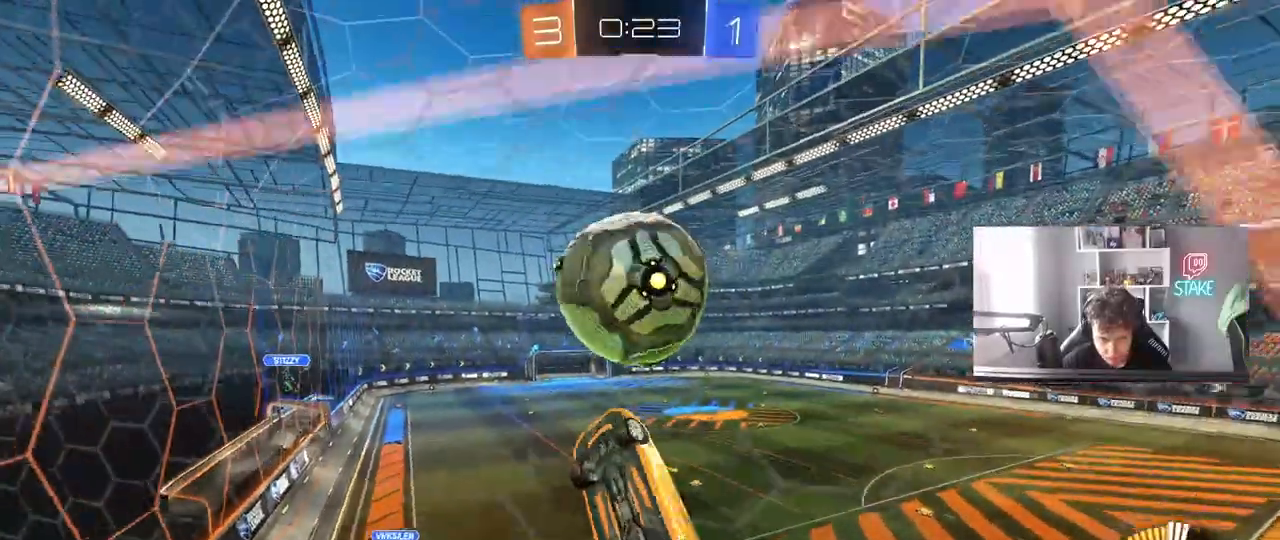
{"keys": ["a", "s", "shift"], "mouse": ["left", "right"], "mouse_move": "down-left", "events": [[17, "s", "up"], [250, "shift", "up"], [300, "a", "up"], [300, "d", "down"], [333, "d", "up"], [383, "a", "down"], [383, "shift", "down"], [383, "w", "down"], [433, "mouse_right", "down"], [483, "s", "down"], [483, "w", "up"]]}
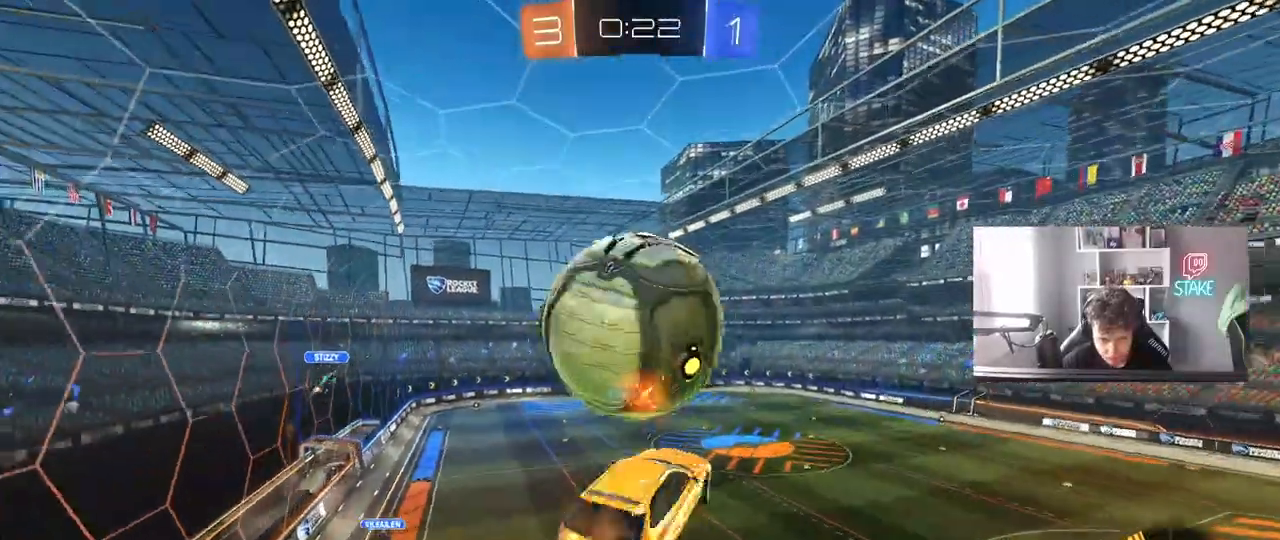
{"keys": ["a"], "mouse": [], "mouse_move": "still", "events": [[117, "mouse_left", "up"], [167, "mouse_right", "up"], [217, "d", "down"], [267, "a", "up"], [267, "shift", "up"], [300, "a", "down"], [300, "d", "up"], [300, "s", "up"], [300, "shift", "down"], [400, "w", "down"], [450, "shift", "up"], [500, "w", "up"]]}
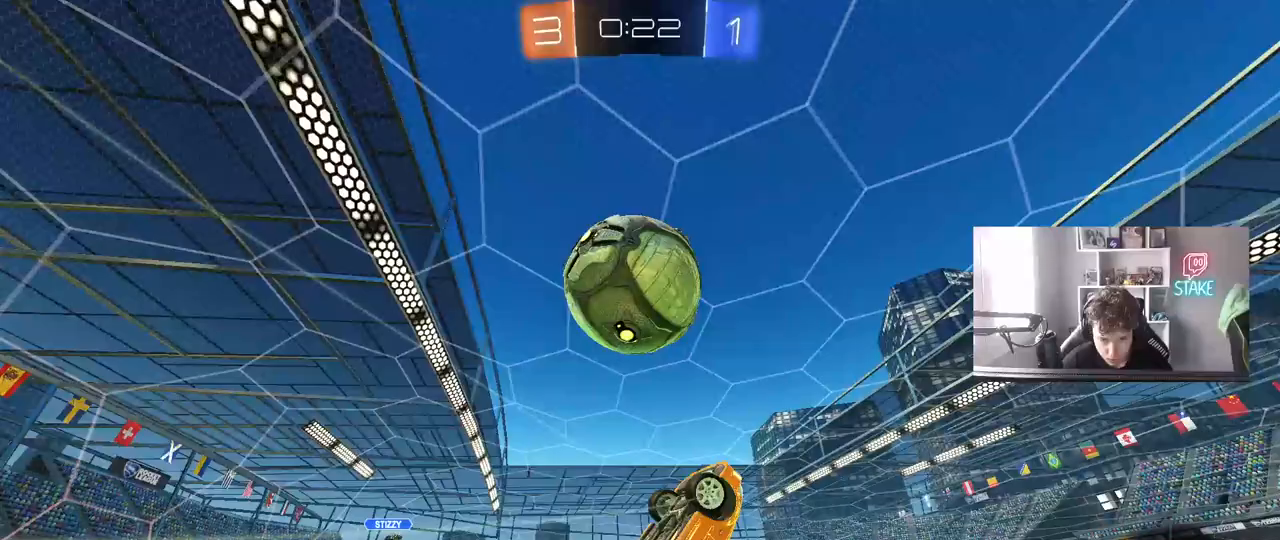
{"keys": ["d", "s"], "mouse": [], "mouse_move": "still", "events": [[50, "mouse_left", "down"], [83, "s", "down"], [283, "d", "down"], [367, "a", "up"], [417, "mouse_left", "up"]]}
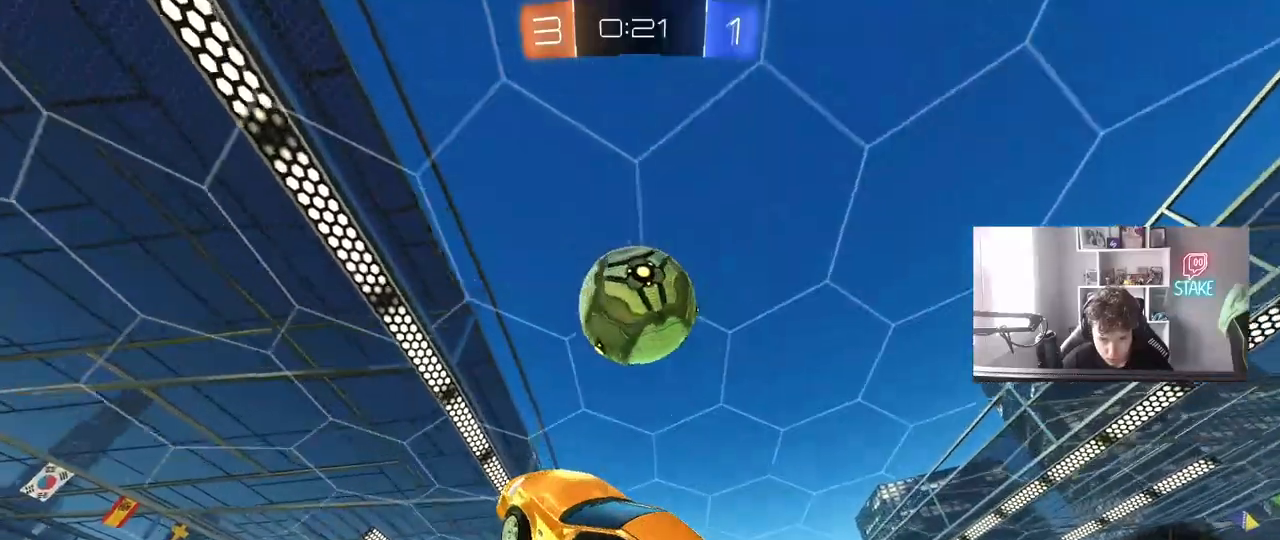
{"keys": ["s"], "mouse": [], "mouse_move": "still", "events": [[150, "d", "up"]]}
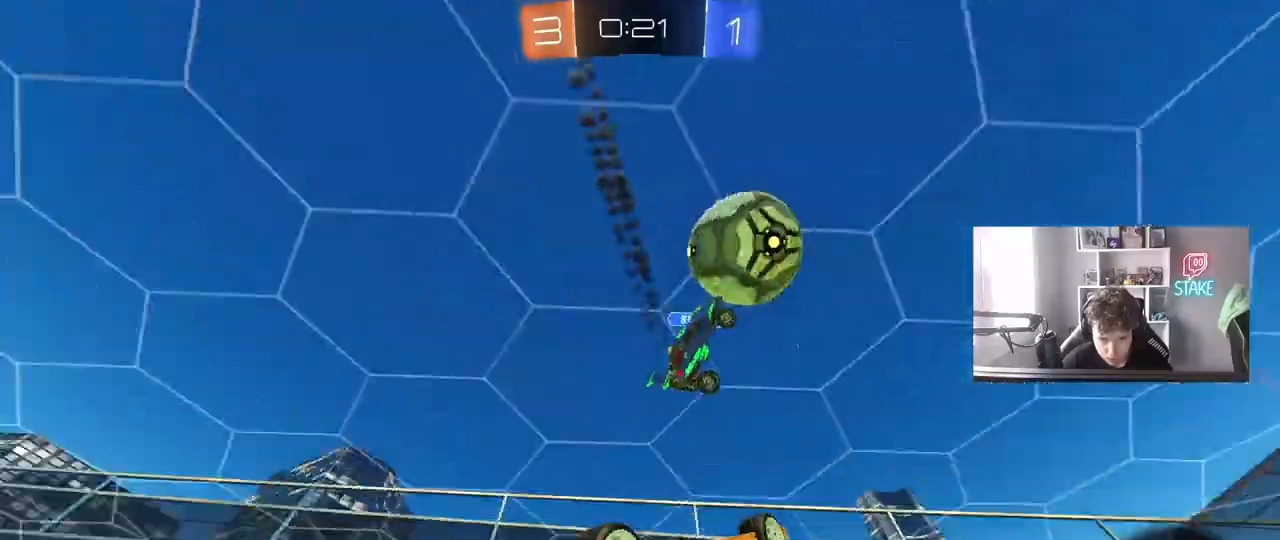
{"keys": ["d", "shift"], "mouse": [], "mouse_move": "still", "events": [[167, "s", "up"], [167, "shift", "down"], [217, "a", "down"], [300, "a", "up"], [350, "d", "down"]]}
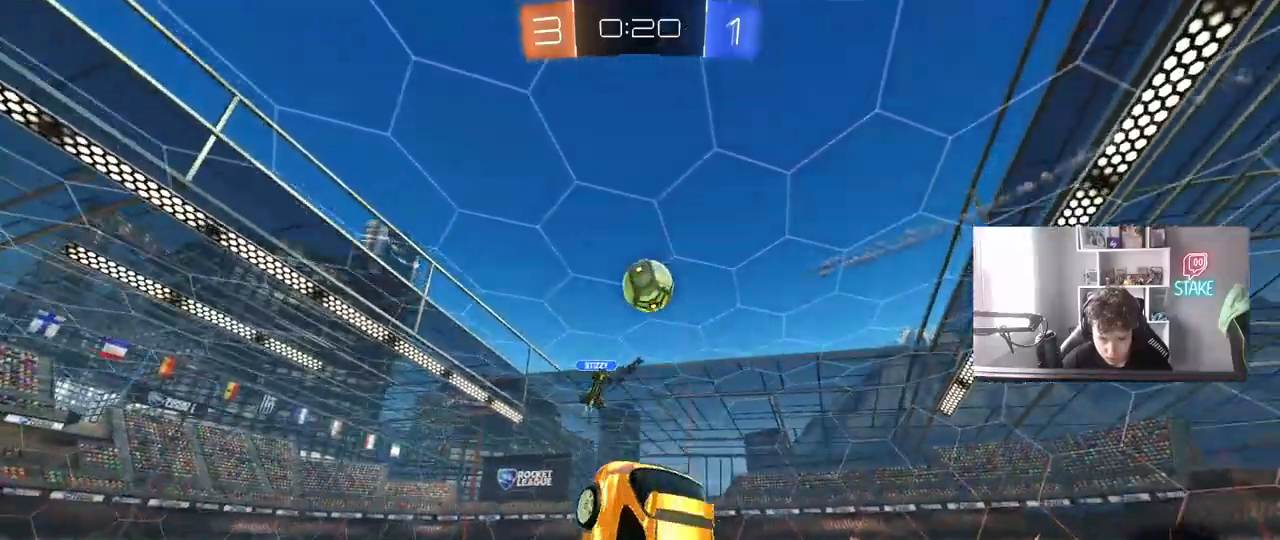
{"keys": ["d", "s"], "mouse": [], "mouse_move": "still", "events": [[233, "shift", "up"], [283, "d", "up"], [317, "s", "down"], [467, "d", "down"]]}
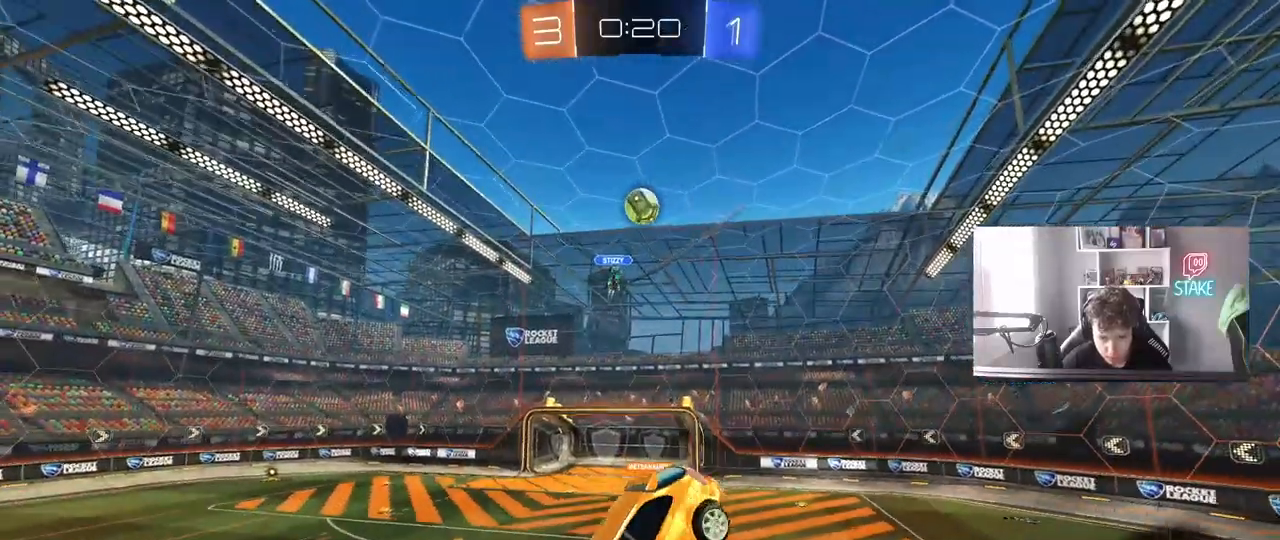
{"keys": ["d", "w"], "mouse": [], "mouse_move": "still", "events": [[17, "s", "up"], [50, "d", "up"], [383, "w", "down"], [433, "d", "down"]]}
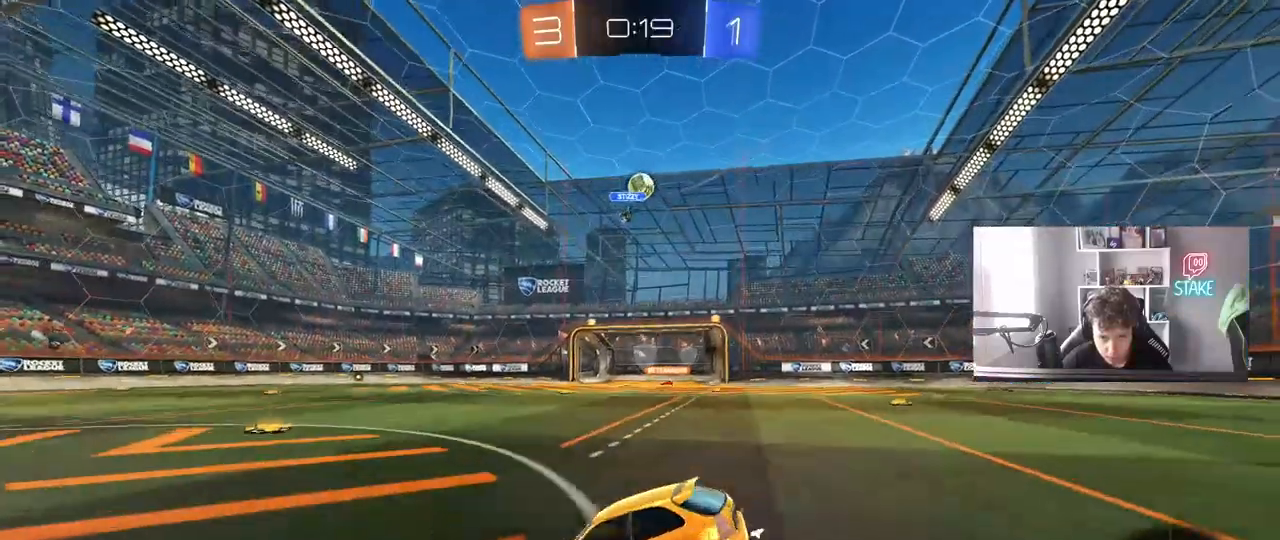
{"keys": ["w"], "mouse": [], "mouse_move": "still", "events": [[267, "d", "up"], [267, "mouse_left", "down"], [400, "mouse_left", "up"]]}
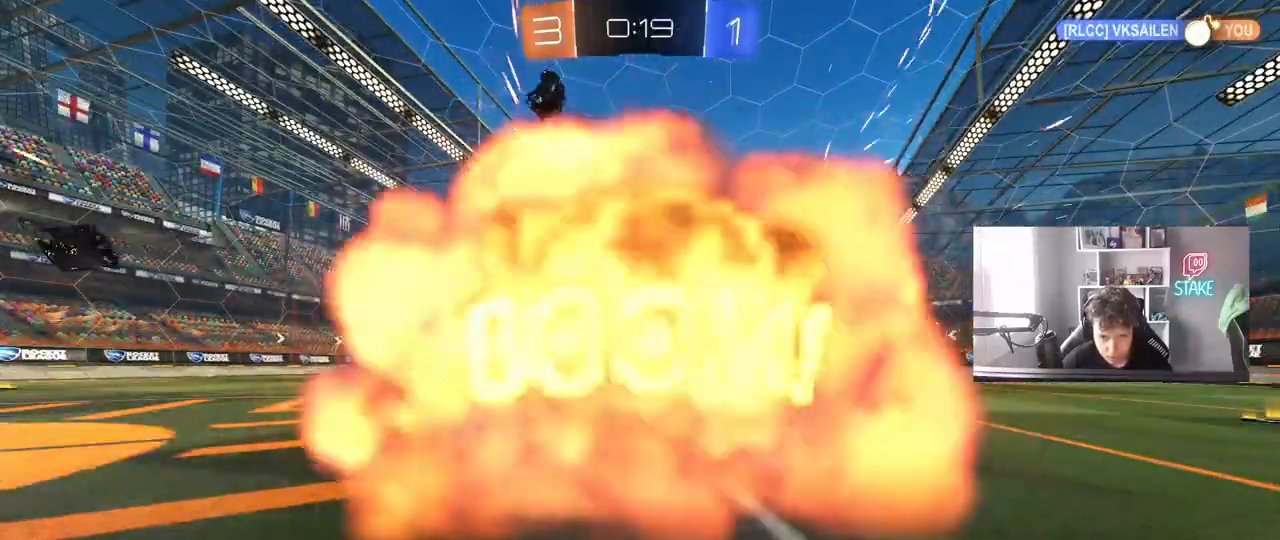
{"keys": [], "mouse": [], "mouse_move": "up-right", "events": [[50, "w", "up"]]}
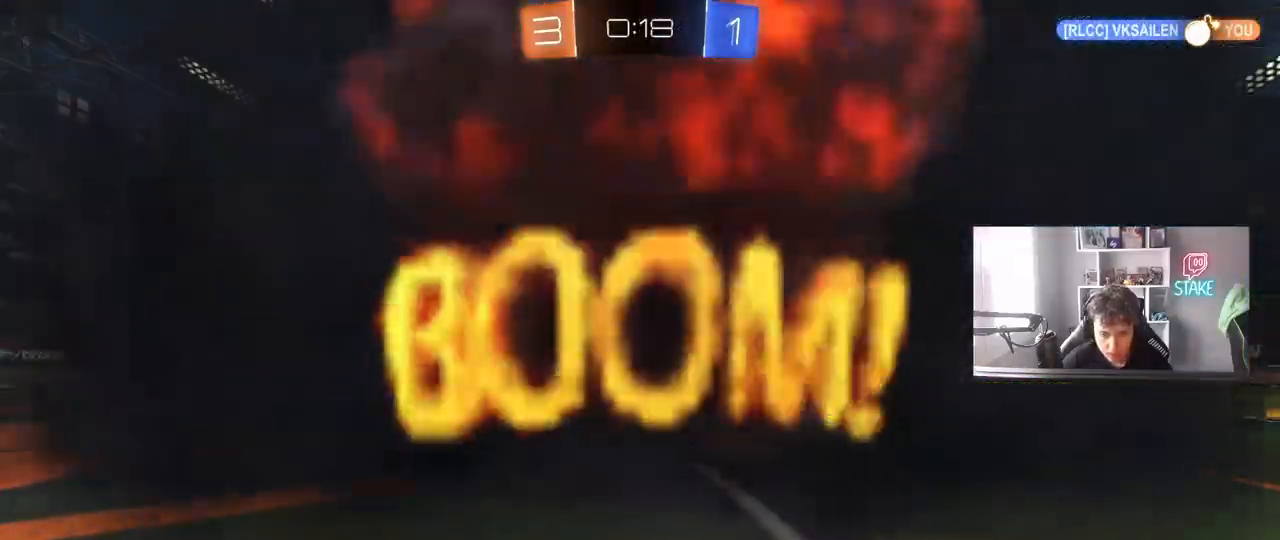
{"keys": [], "mouse": [], "mouse_move": "still", "events": []}
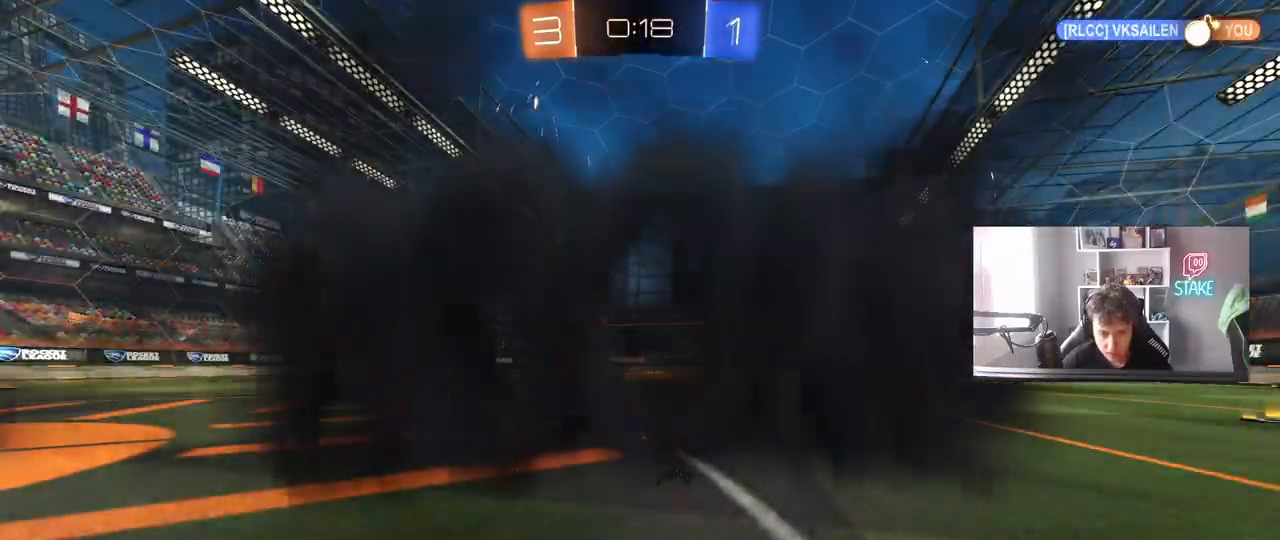
{"keys": [], "mouse": [], "mouse_move": "still", "events": []}
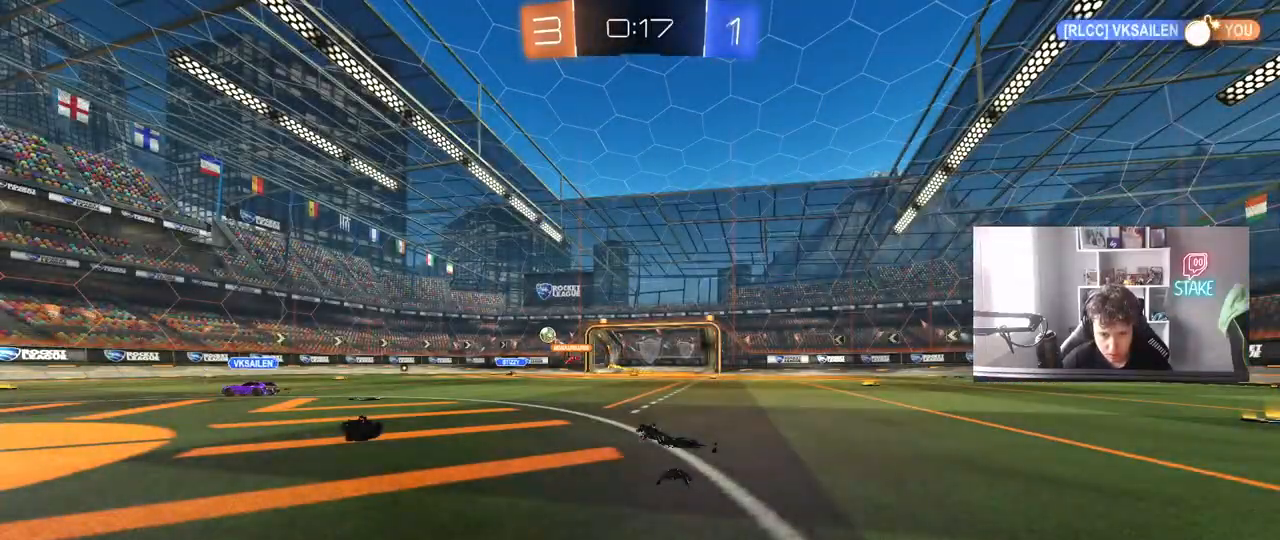
{"keys": [], "mouse": [], "mouse_move": "still", "events": []}
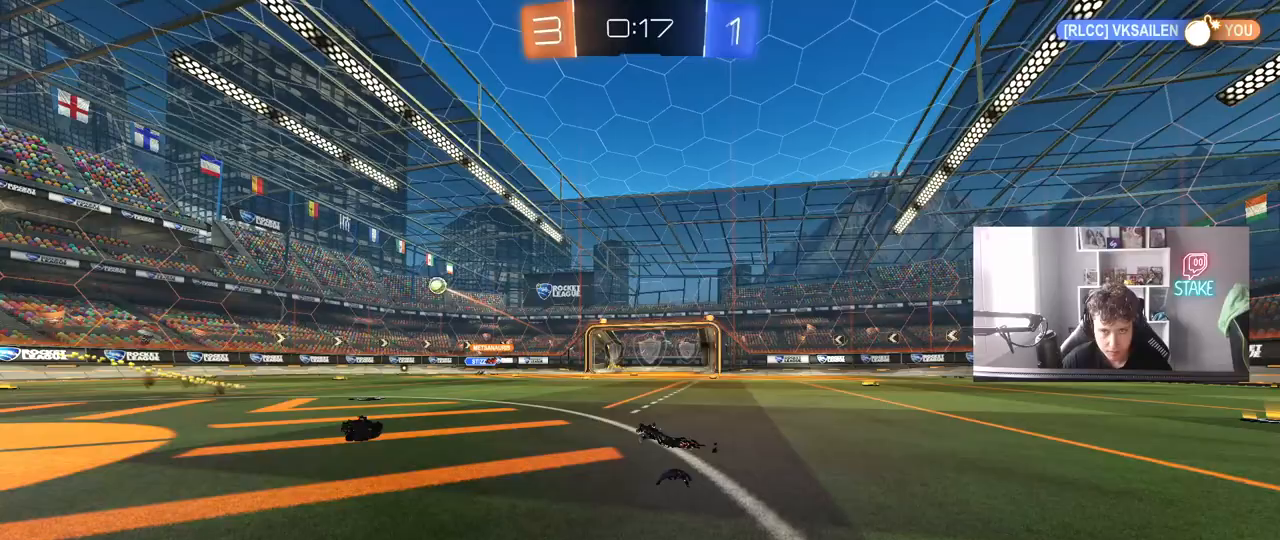
{"keys": [], "mouse": [], "mouse_move": "still", "events": [[17, "tab", "down"], [433, "tab", "up"]]}
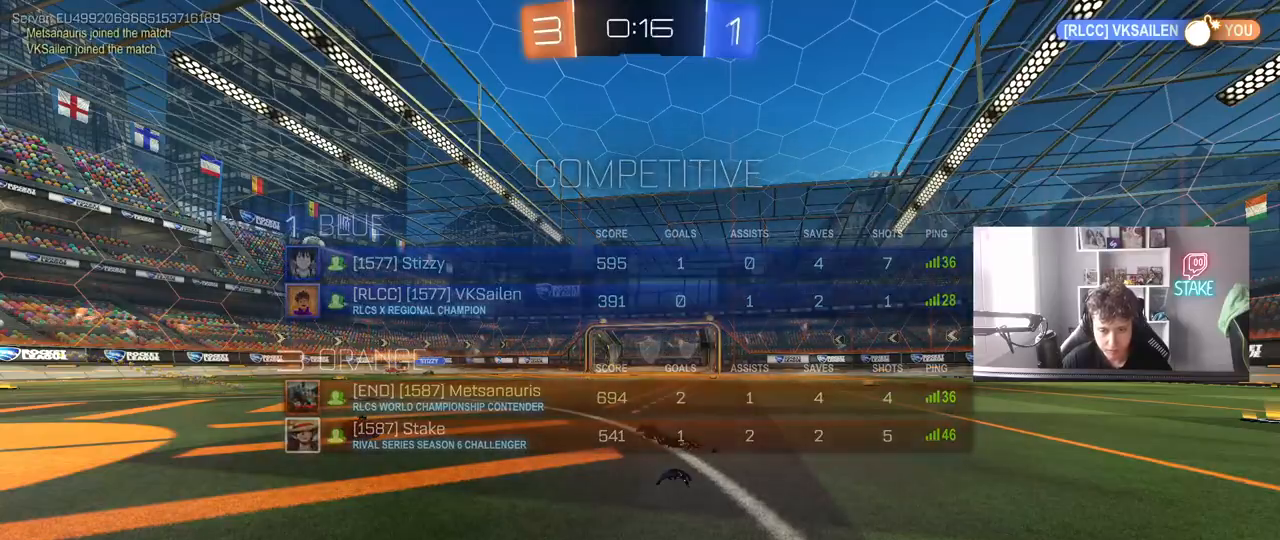
{"keys": ["d", "w"], "mouse": [], "mouse_move": "still", "events": [[67, "w", "down"], [450, "d", "down"]]}
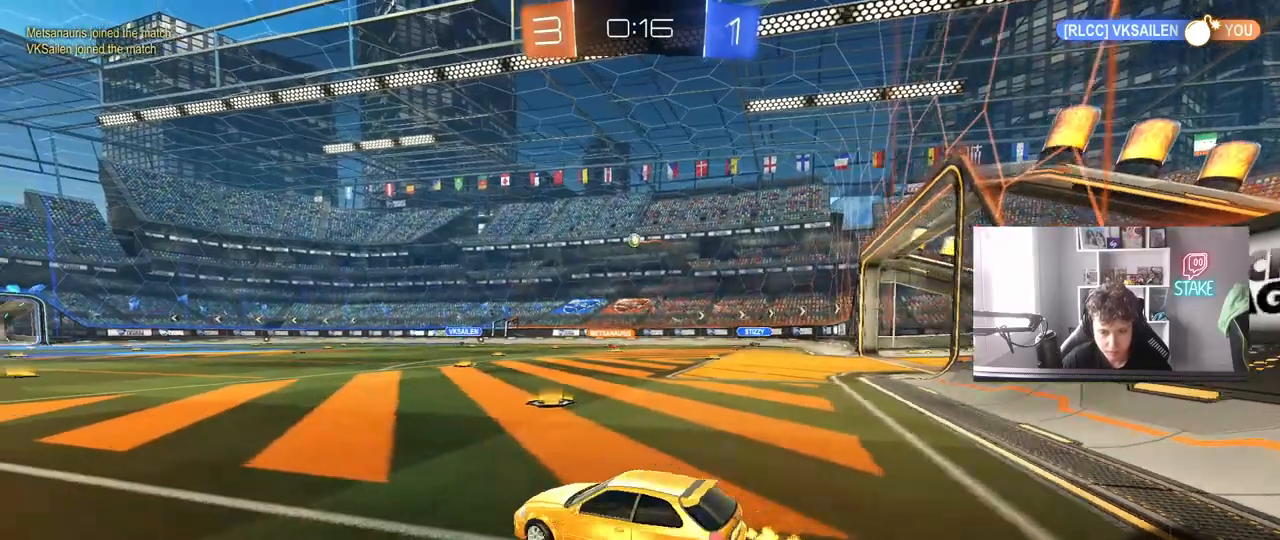
{"keys": ["w"], "mouse": [], "mouse_move": "still", "events": [[367, "d", "up"]]}
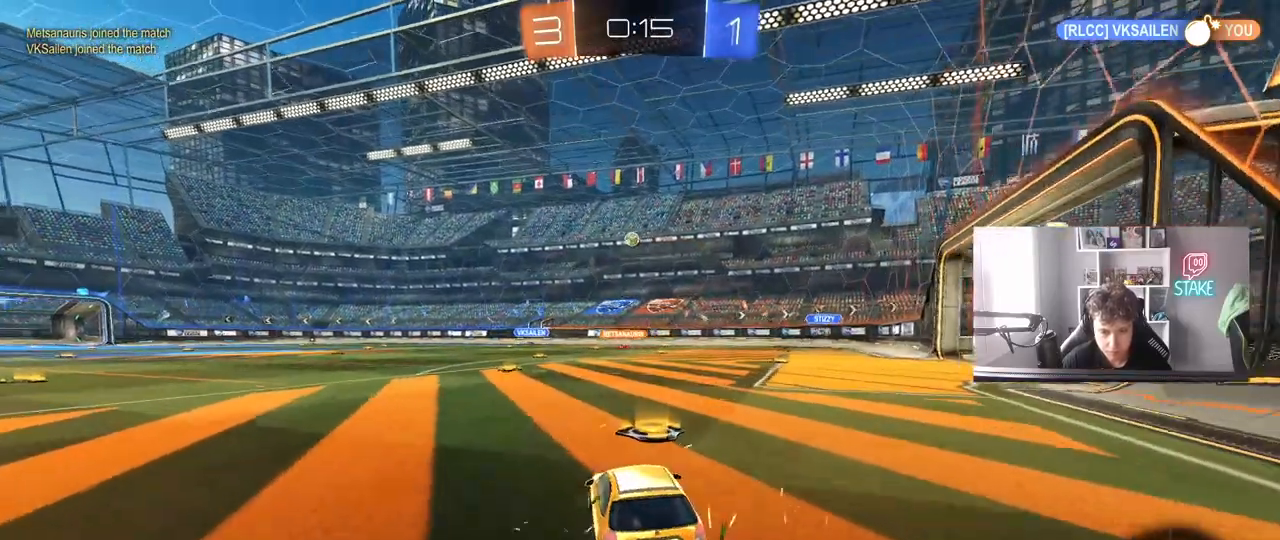
{"keys": ["a", "w"], "mouse": [], "mouse_move": "still", "events": [[433, "a", "down"]]}
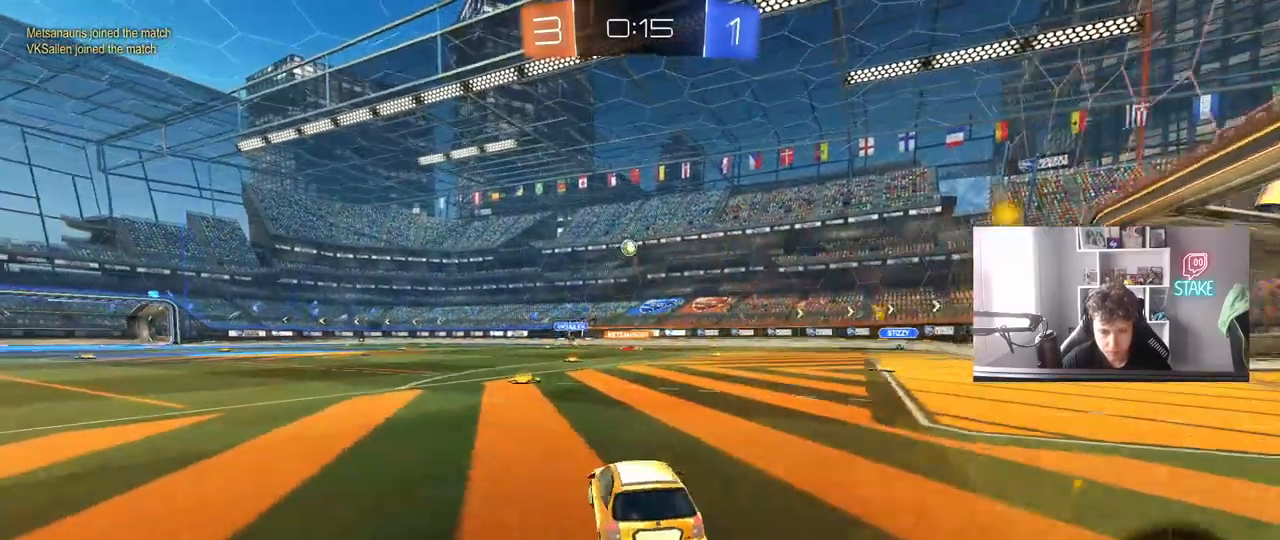
{"keys": ["d"], "mouse": [], "mouse_move": "still", "events": [[67, "a", "up"], [167, "w", "up"], [450, "d", "down"]]}
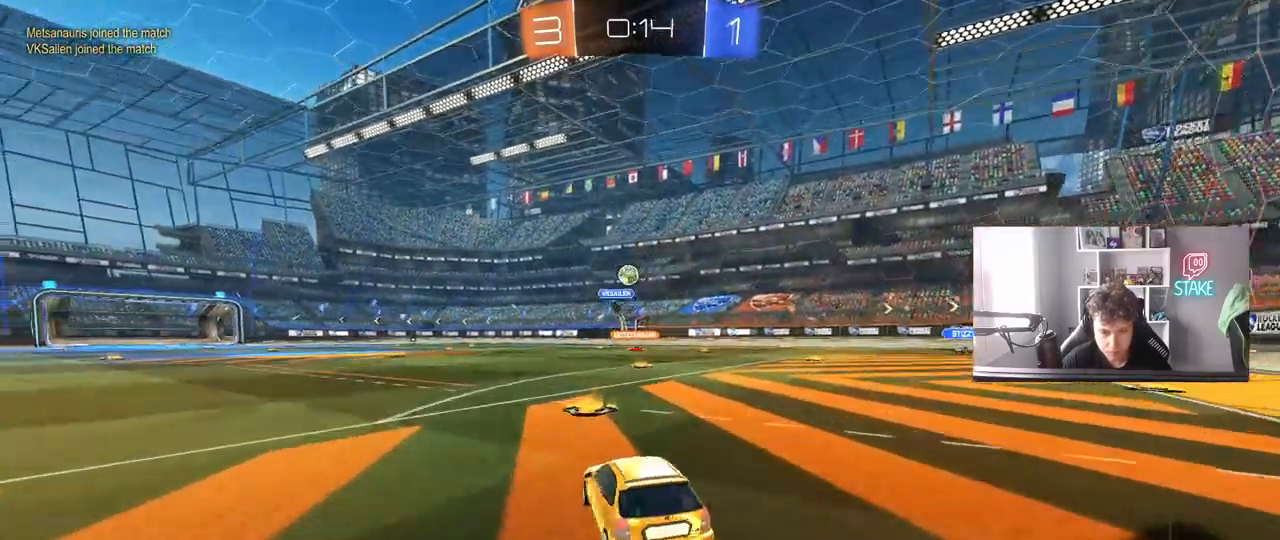
{"keys": ["d", "shift", "w"], "mouse": [], "mouse_move": "still", "events": [[83, "d", "up"], [133, "a", "down"], [233, "w", "down"], [283, "w", "up"], [317, "a", "up"], [317, "d", "down"], [417, "shift", "down"], [417, "w", "down"]]}
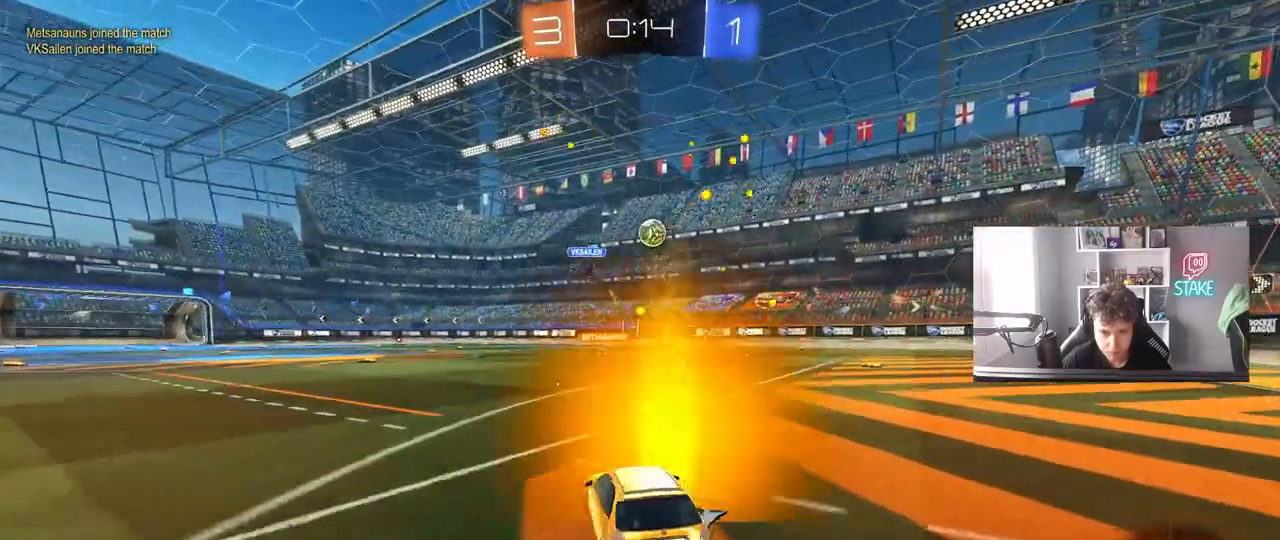
{"keys": ["d", "w"], "mouse": [], "mouse_move": "still", "events": [[100, "shift", "up"]]}
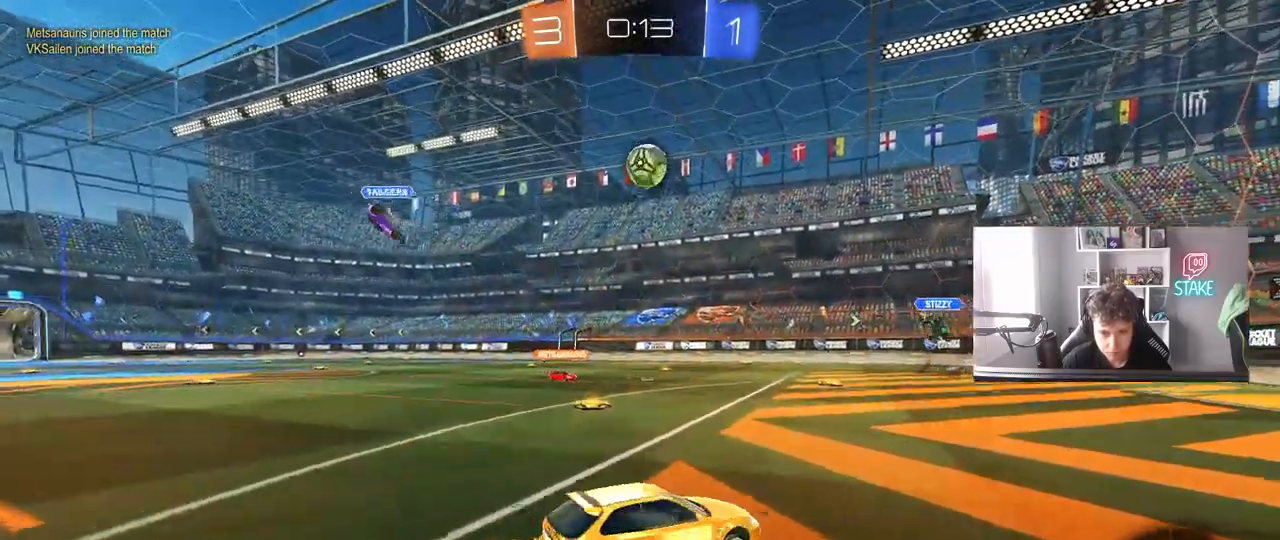
{"keys": ["w"], "mouse": [], "mouse_move": "still", "events": [[400, "d", "up"]]}
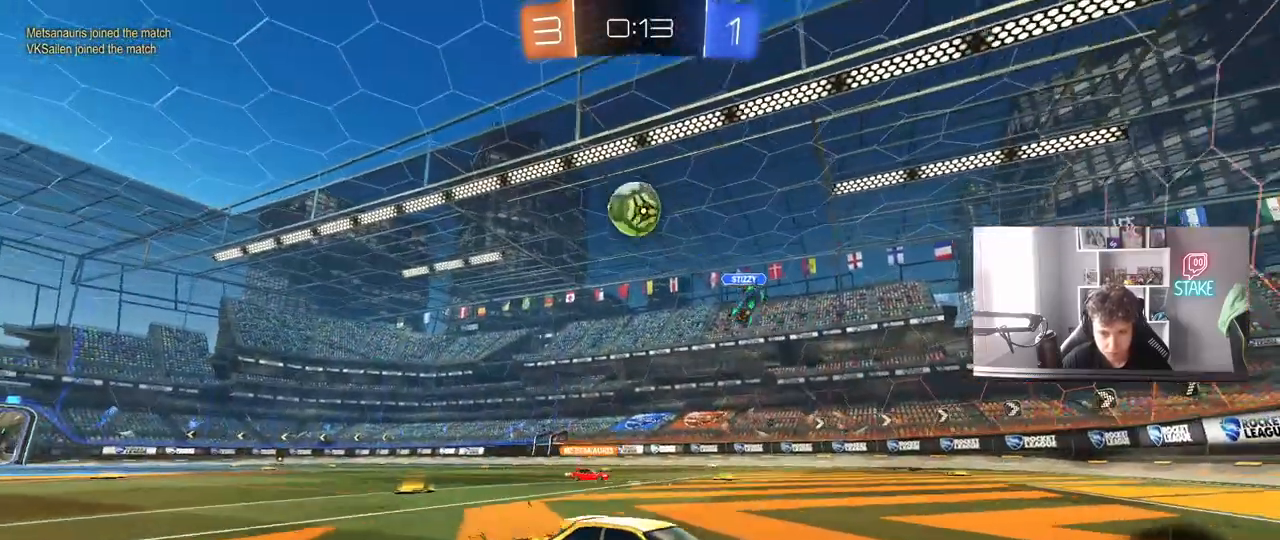
{"keys": ["a", "w"], "mouse": [], "mouse_move": "still", "events": [[467, "a", "down"]]}
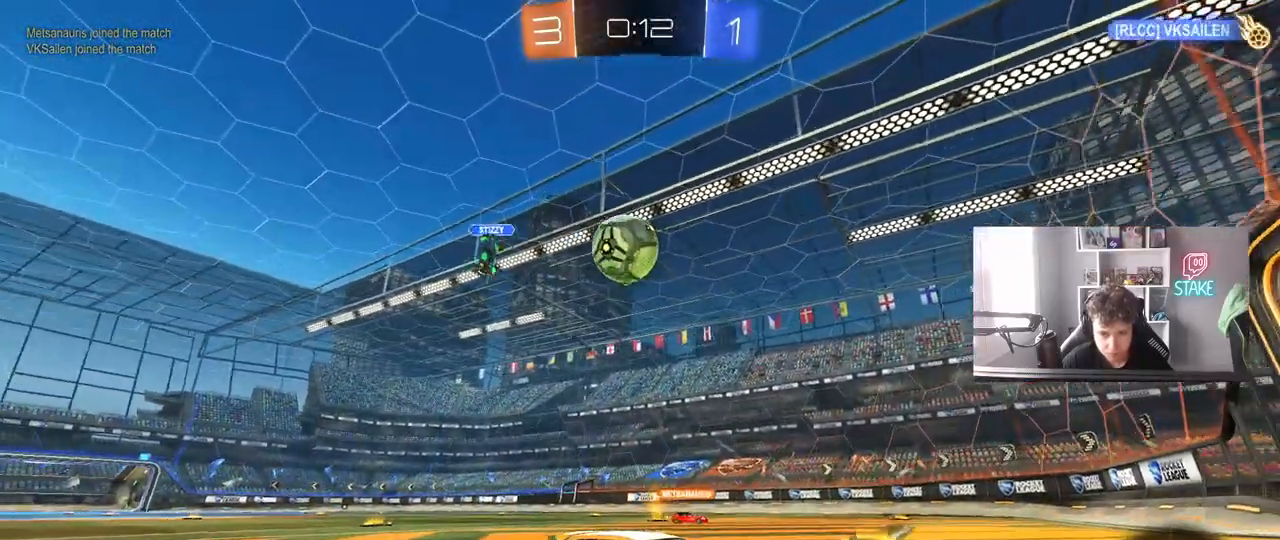
{"keys": [], "mouse": [], "mouse_move": "still", "events": [[17, "w", "up"], [67, "a", "up"], [150, "s", "down"], [200, "a", "down"], [333, "a", "up"], [433, "s", "up"]]}
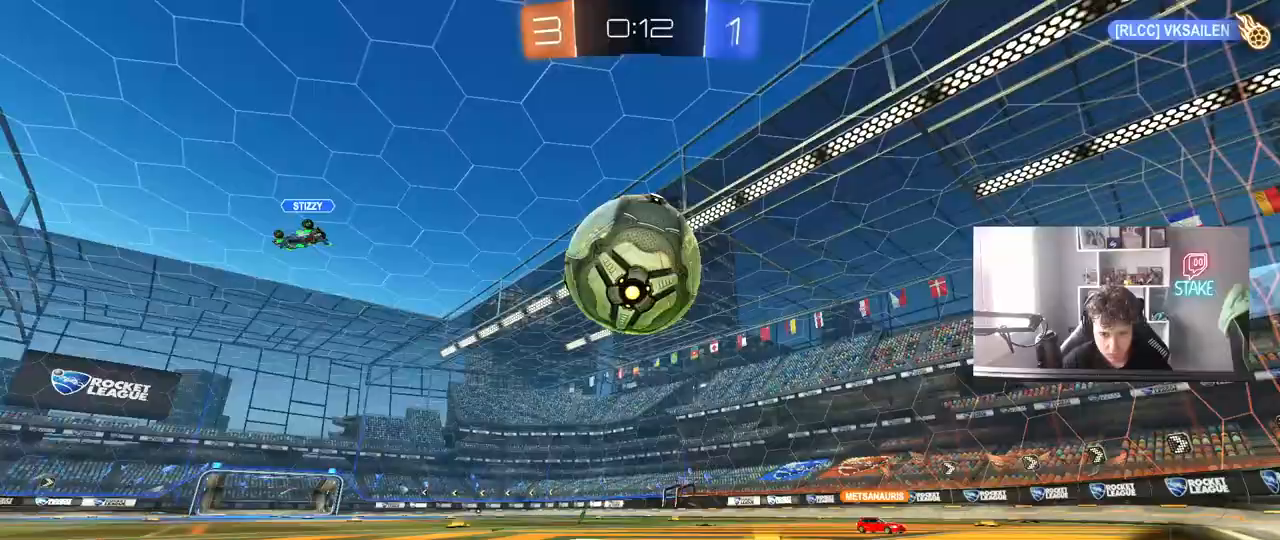
{"keys": [], "mouse": [], "mouse_move": "still", "events": [[117, "mouse_right", "down"], [267, "mouse_right", "up"]]}
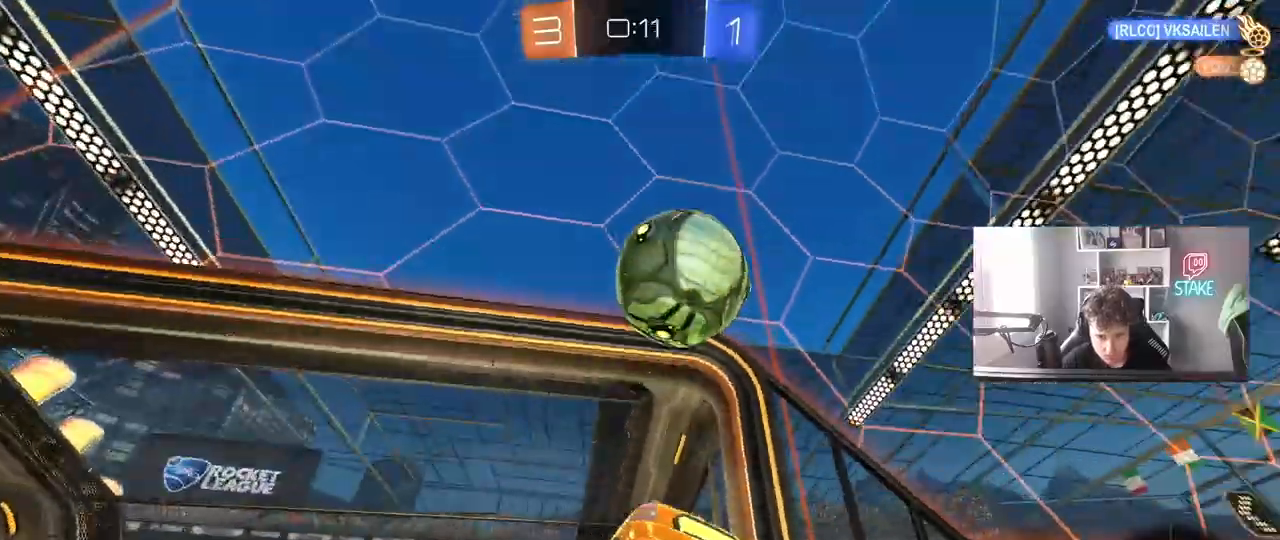
{"keys": ["w"], "mouse": ["left"], "mouse_move": "still", "events": [[133, "s", "down"], [183, "d", "down"], [367, "d", "up"], [367, "mouse_left", "down"], [367, "s", "up"], [467, "w", "down"]]}